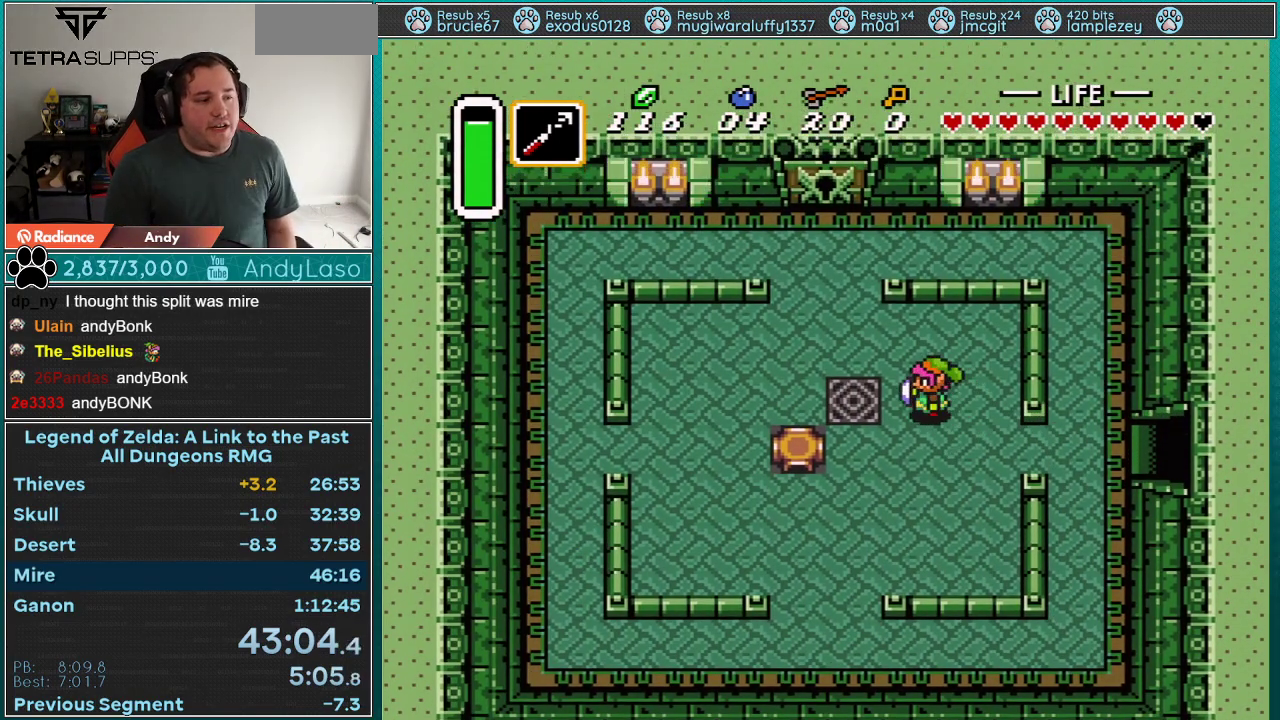
Gameplay with a controller (Nintendo layout); each line is a JSON object with the inputs held at the frame after it. "events" lists button and stick changes between this image and that frame as [ms after this image, input, new state], when the widget could be followed in between. Not read: L3 R3 START.
{"buttons": ["DPAD_UP"], "events": [[433, "DPAD_LEFT", "up"]]}
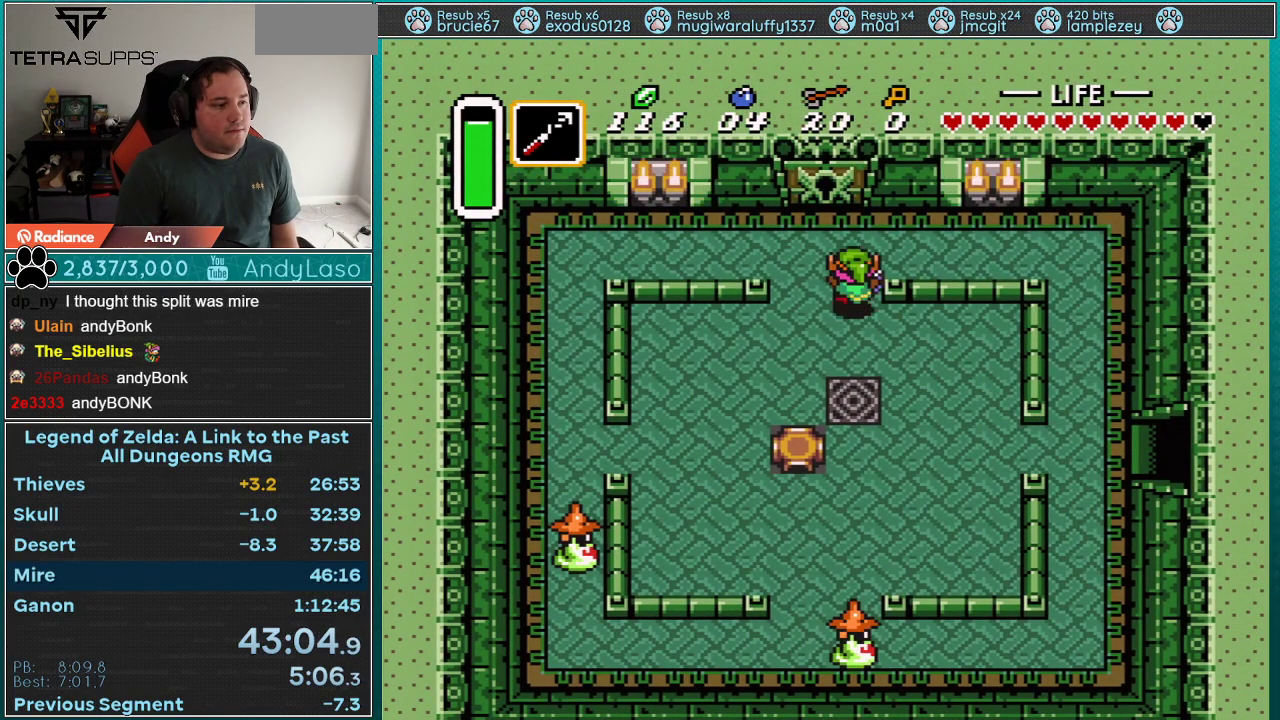
{"buttons": ["DPAD_UP"], "events": [[250, "DPAD_LEFT", "down"], [367, "DPAD_LEFT", "up"]]}
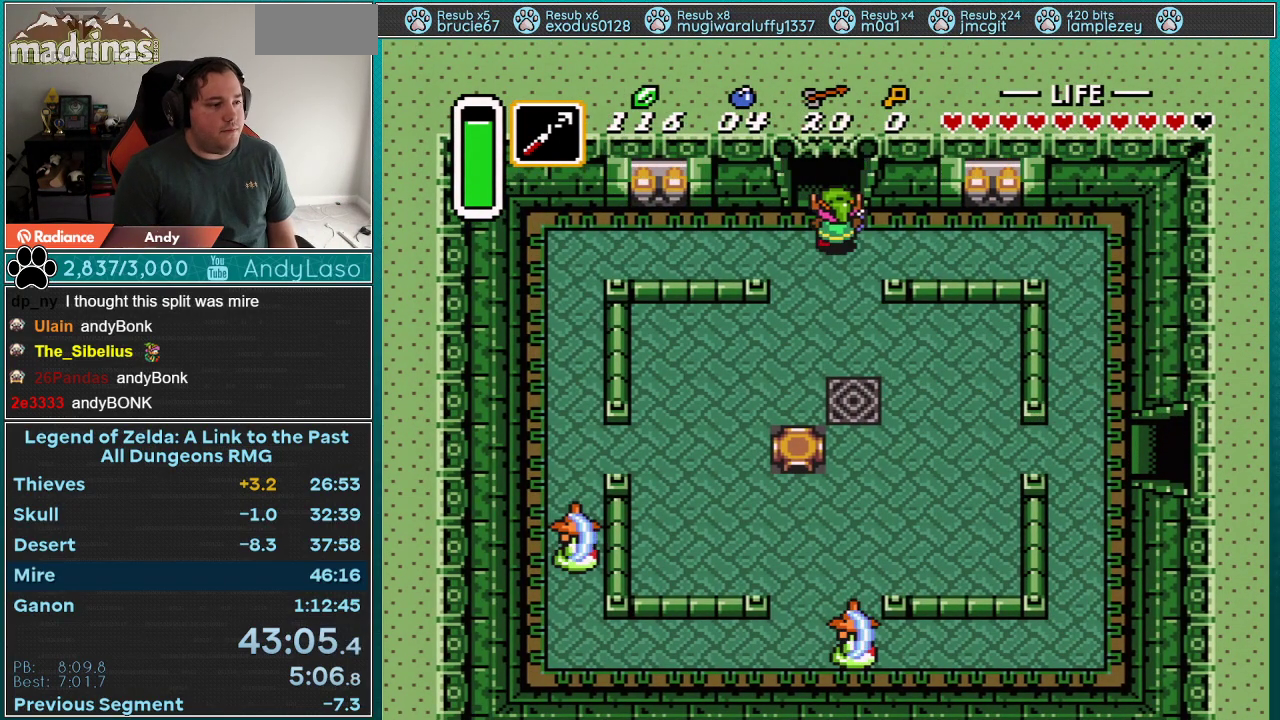
{"buttons": ["DPAD_UP"], "events": []}
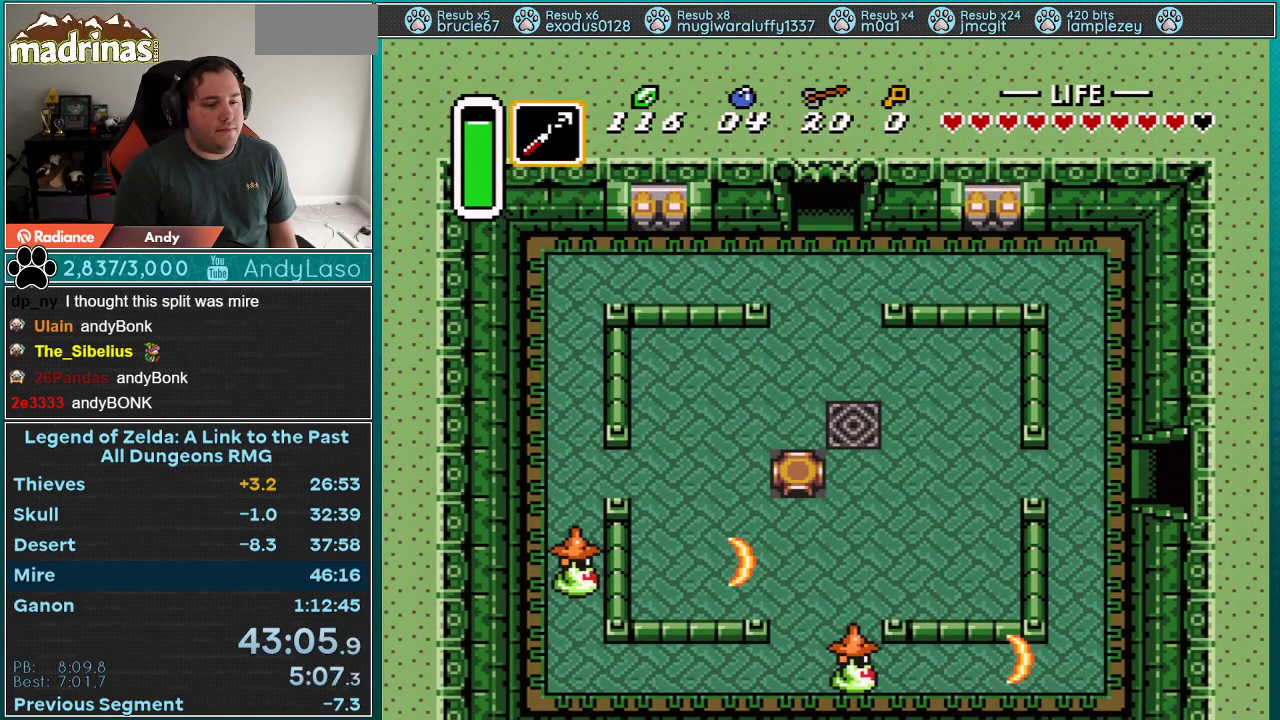
{"buttons": ["DPAD_UP"], "events": [[400, "DPAD_UP", "up"], [500, "DPAD_UP", "down"]]}
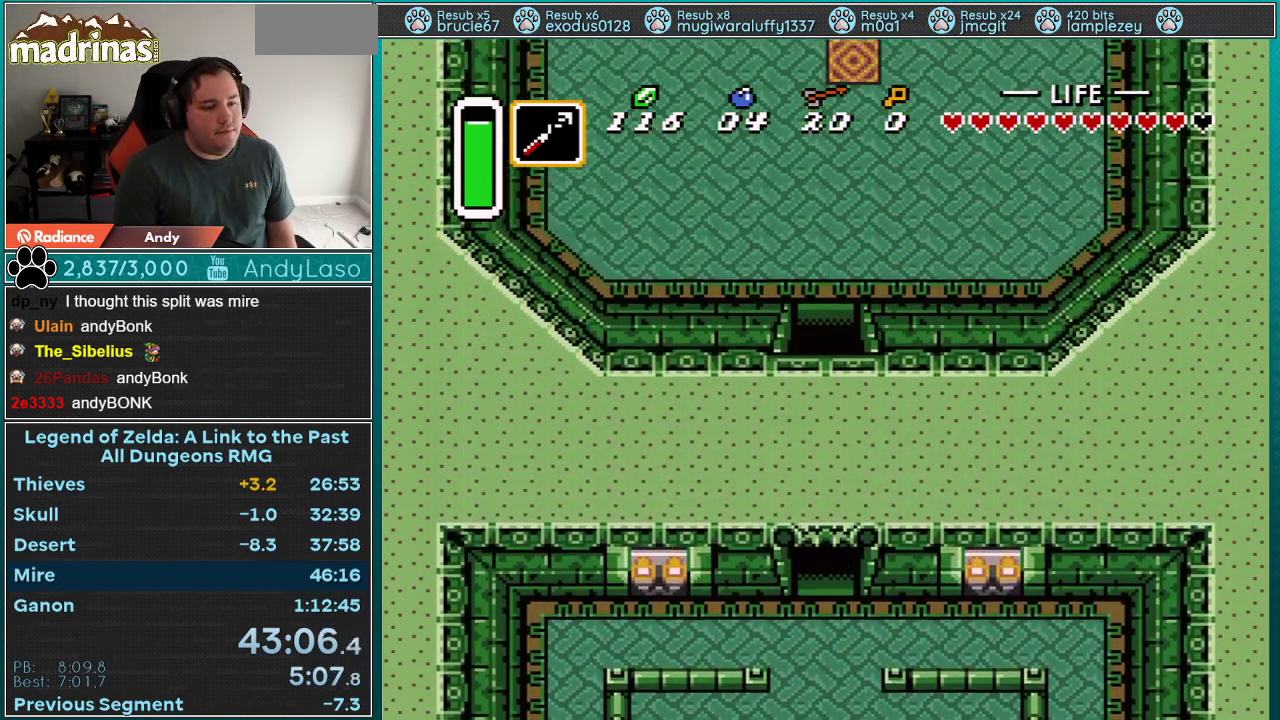
{"buttons": ["DPAD_UP"], "events": []}
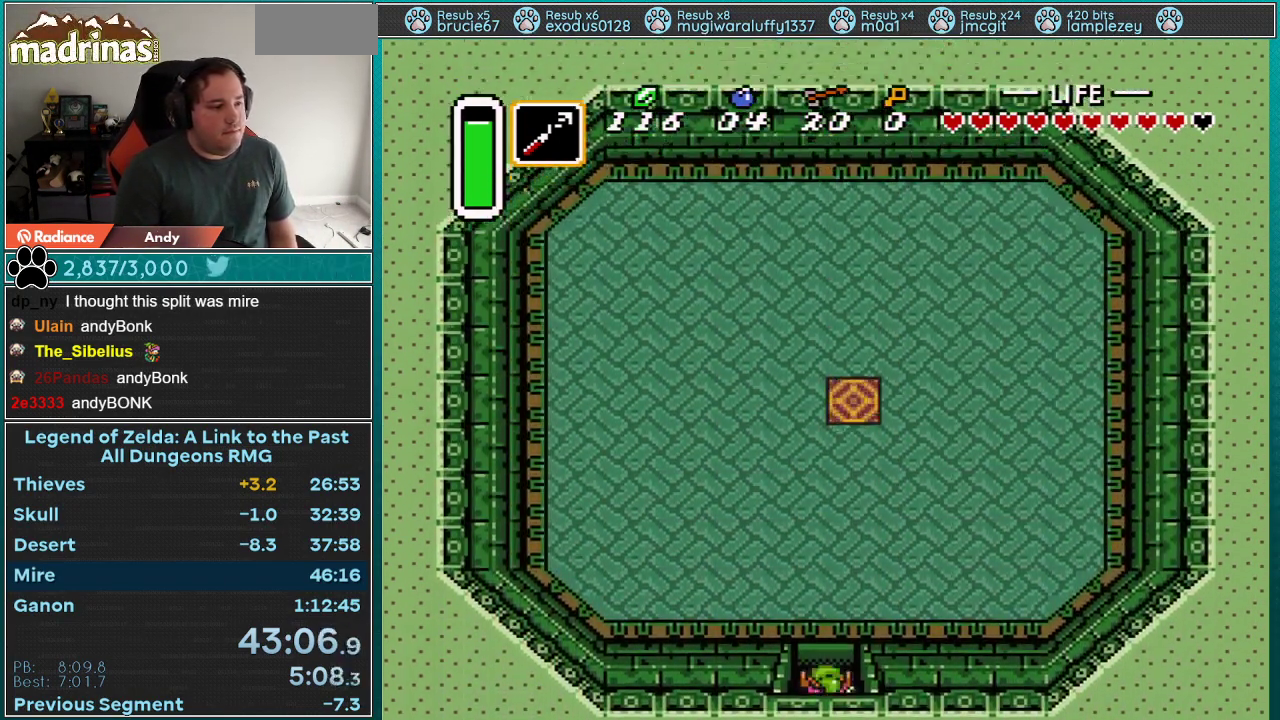
{"buttons": ["DPAD_UP"], "events": []}
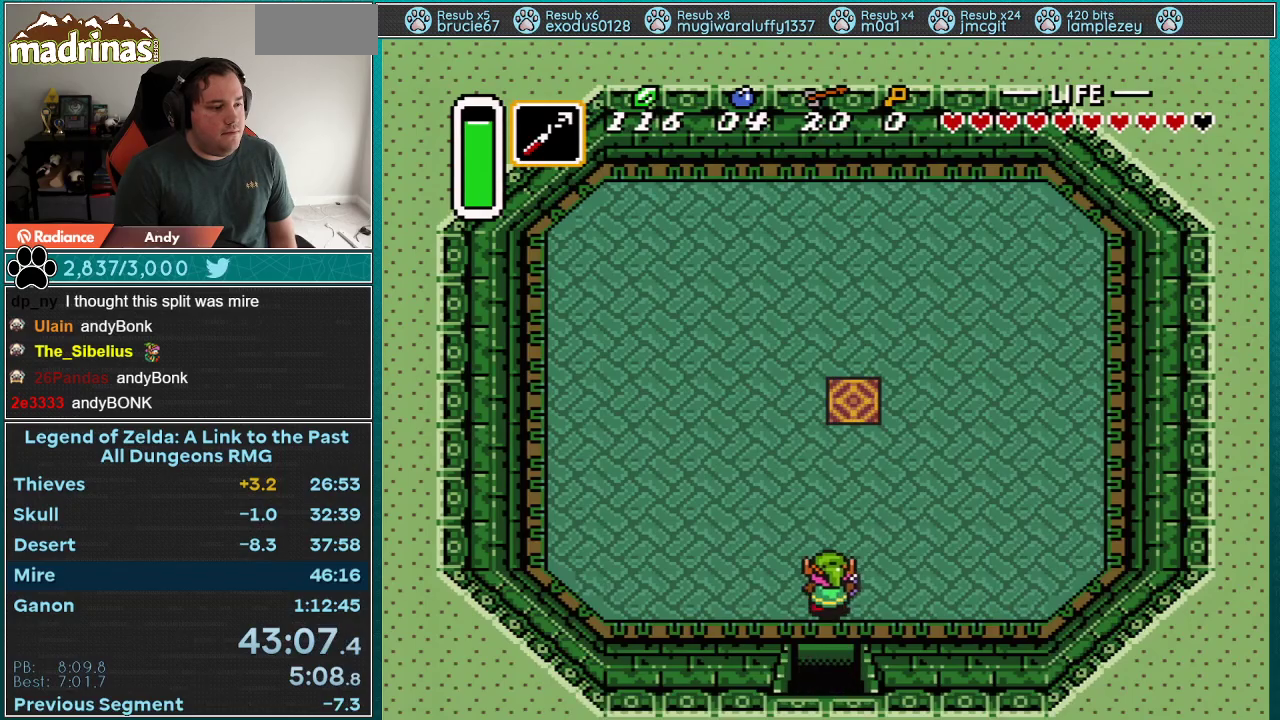
{"buttons": ["DPAD_UP"], "events": [[50, "DPAD_RIGHT", "down"], [117, "DPAD_RIGHT", "up"], [183, "DPAD_RIGHT", "down"], [250, "DPAD_RIGHT", "up"]]}
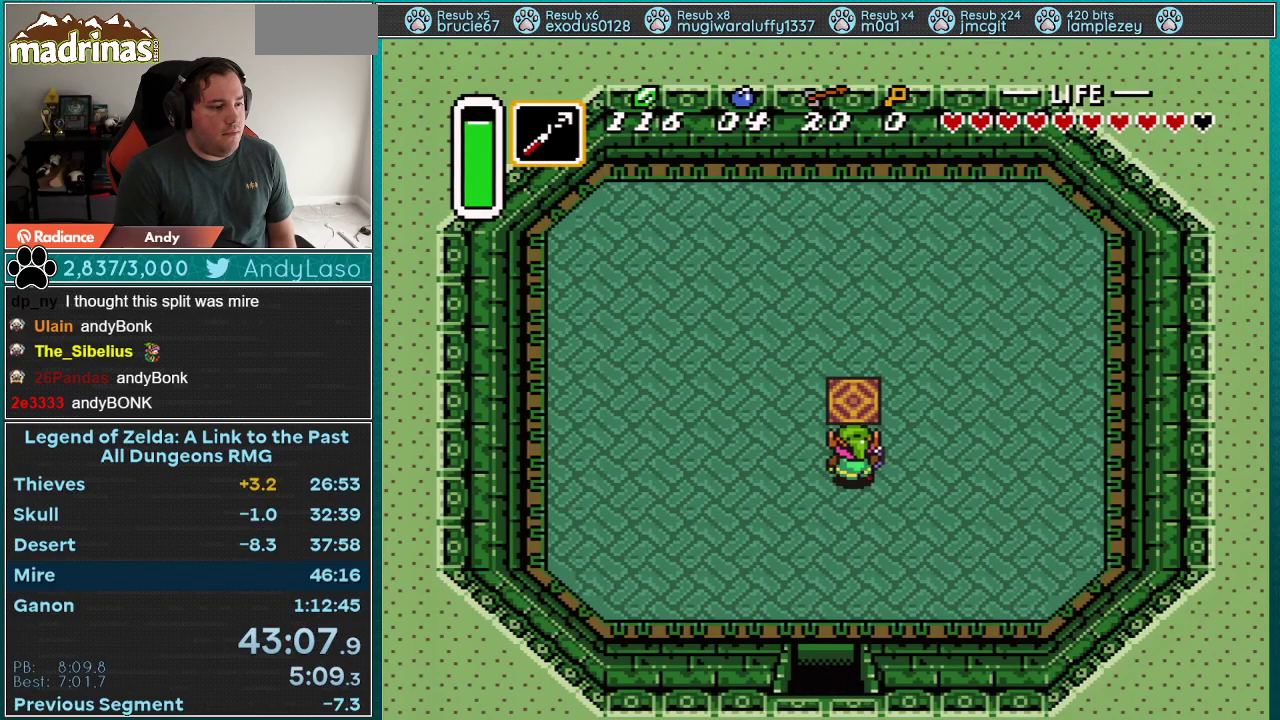
{"buttons": ["DPAD_UP"], "events": []}
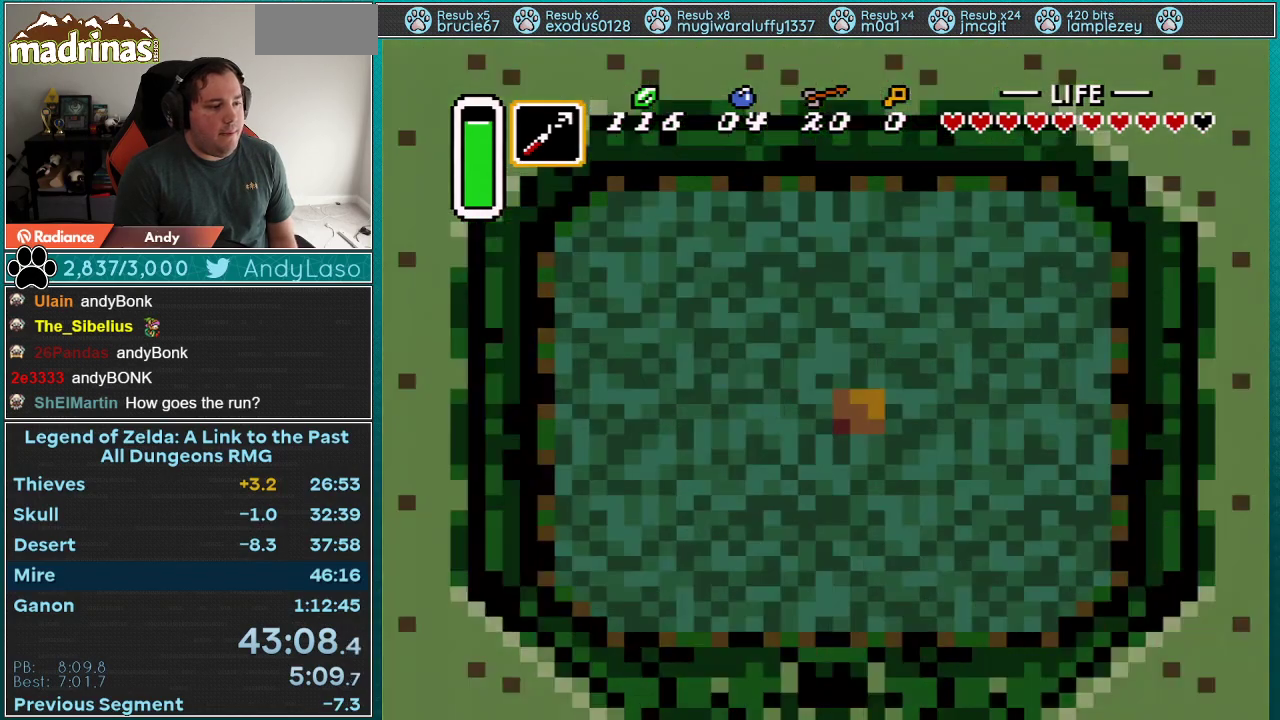
{"buttons": [], "events": [[117, "DPAD_UP", "up"]]}
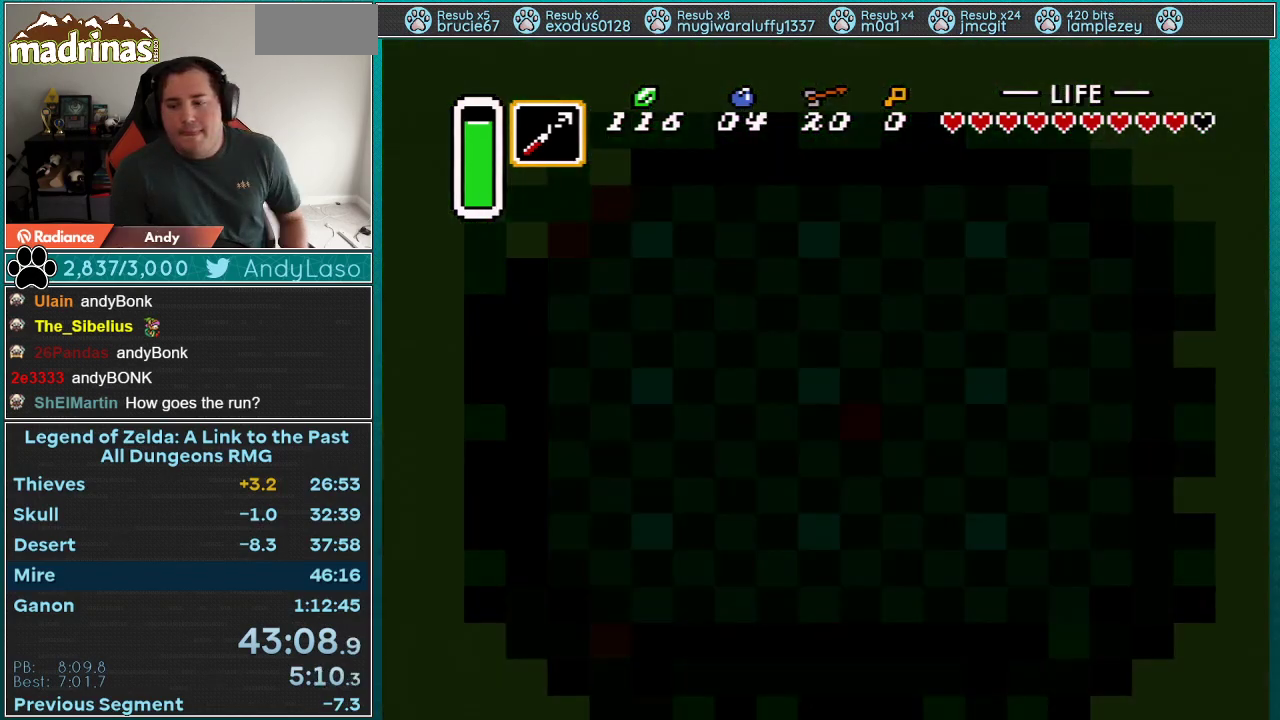
{"buttons": [], "events": []}
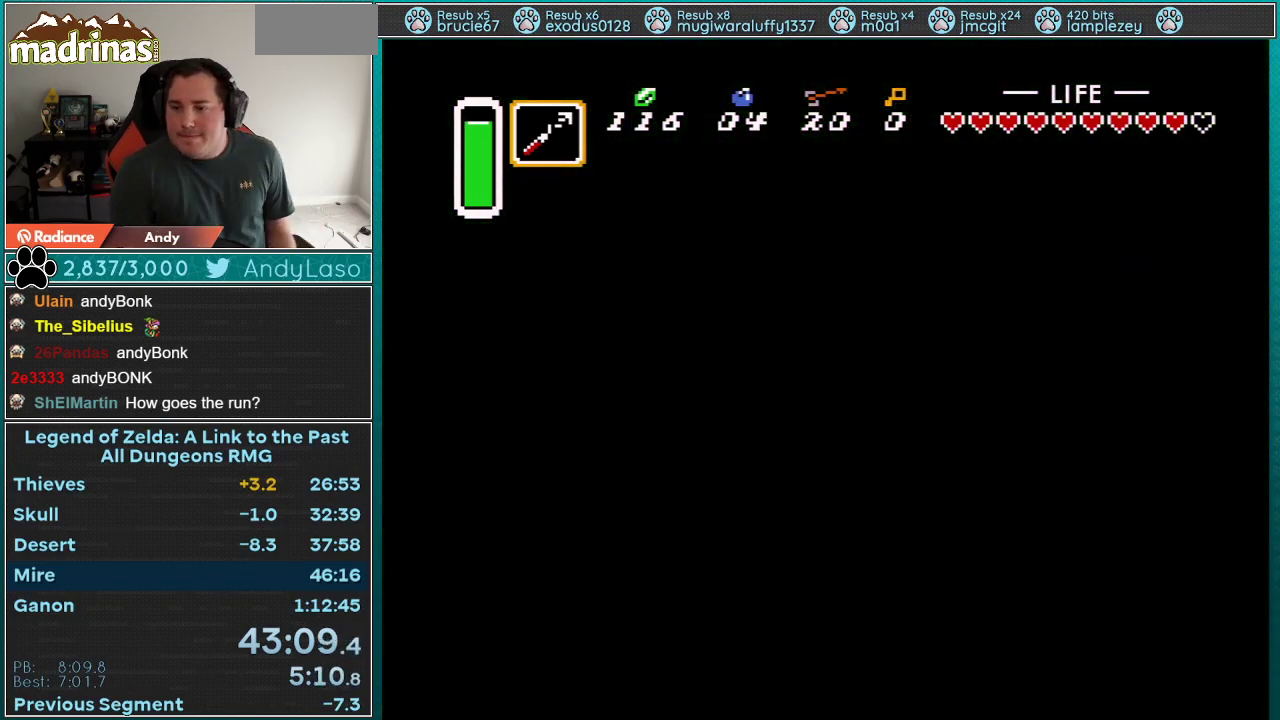
{"buttons": [], "events": []}
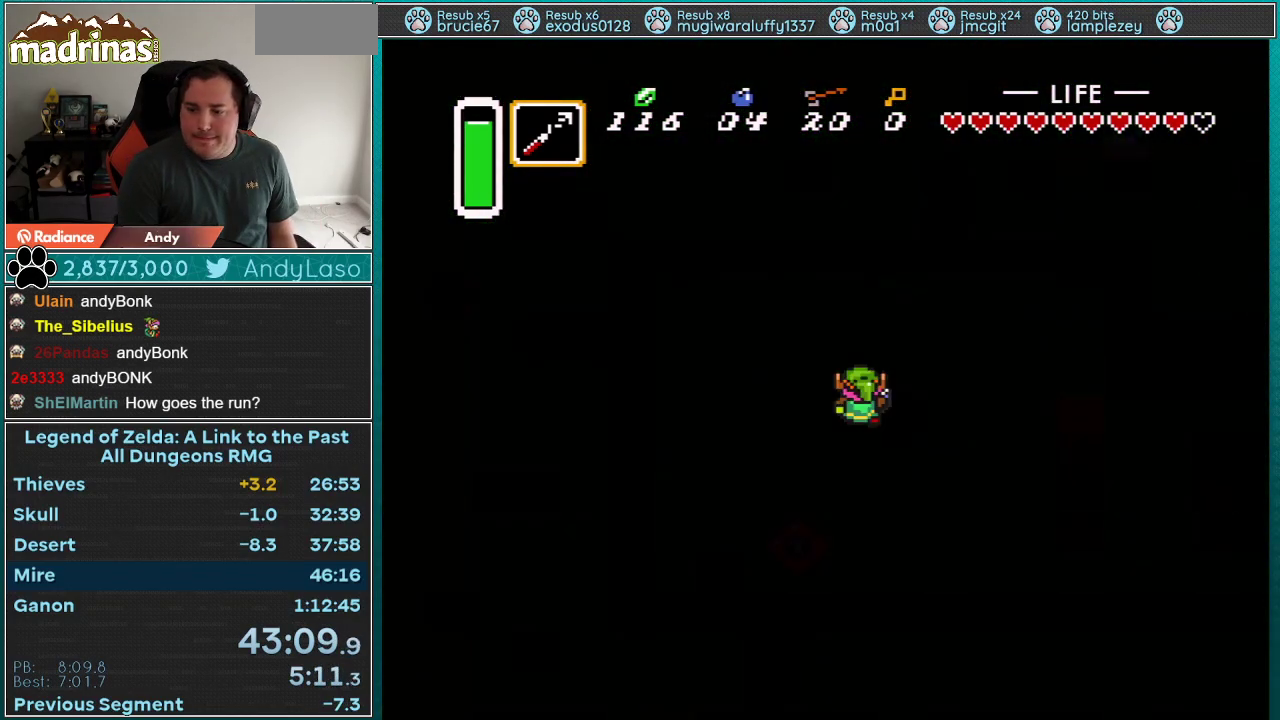
{"buttons": ["DPAD_RIGHT"], "events": [[283, "DPAD_RIGHT", "down"]]}
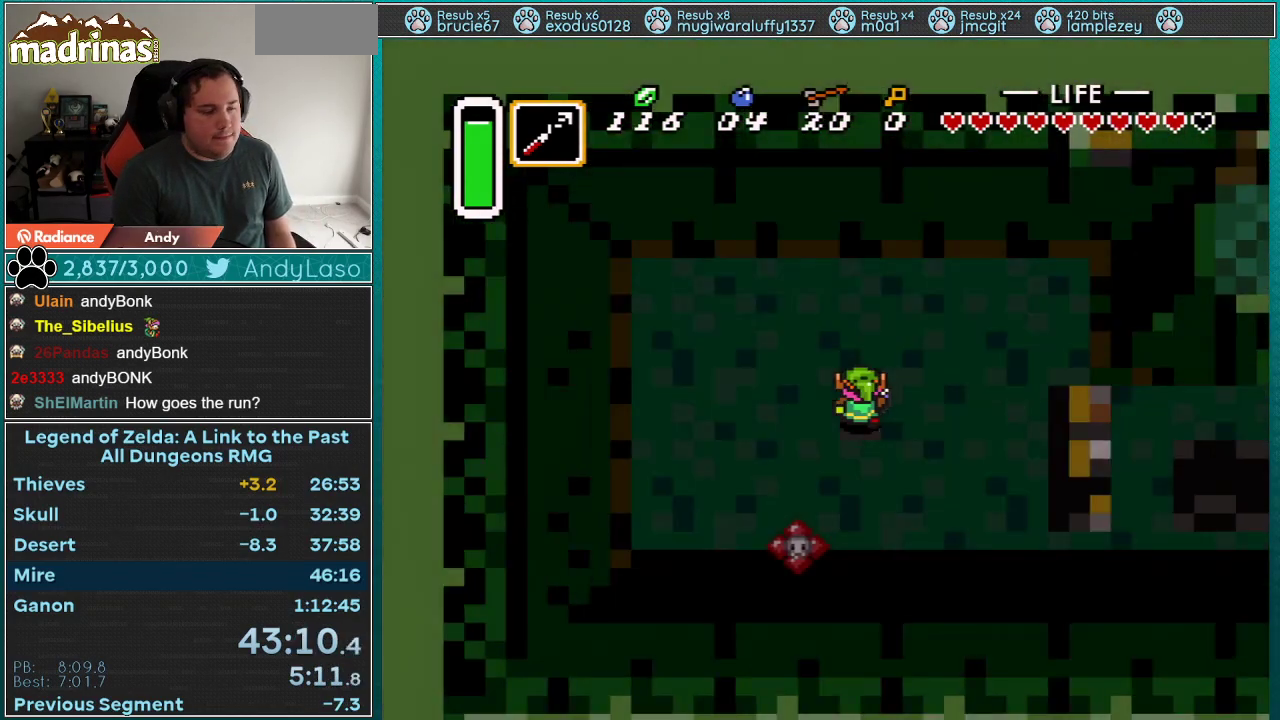
{"buttons": ["DPAD_RIGHT"], "events": []}
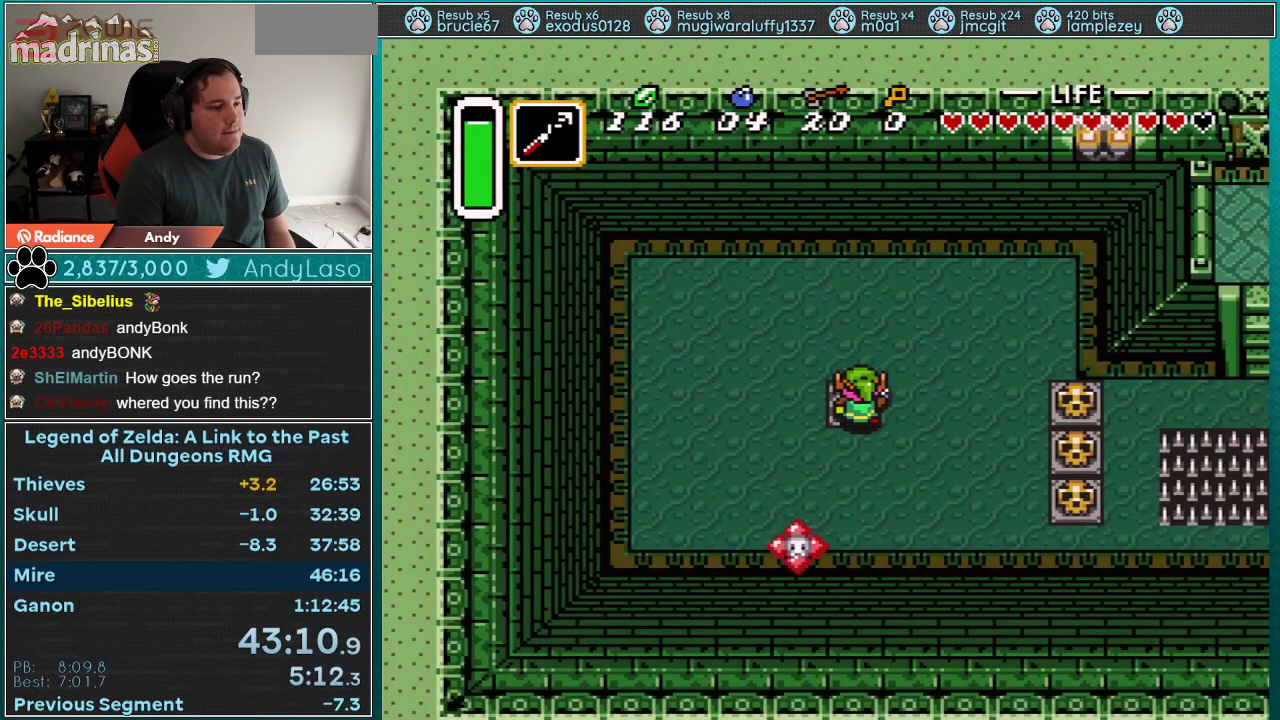
{"buttons": ["DPAD_RIGHT"], "events": []}
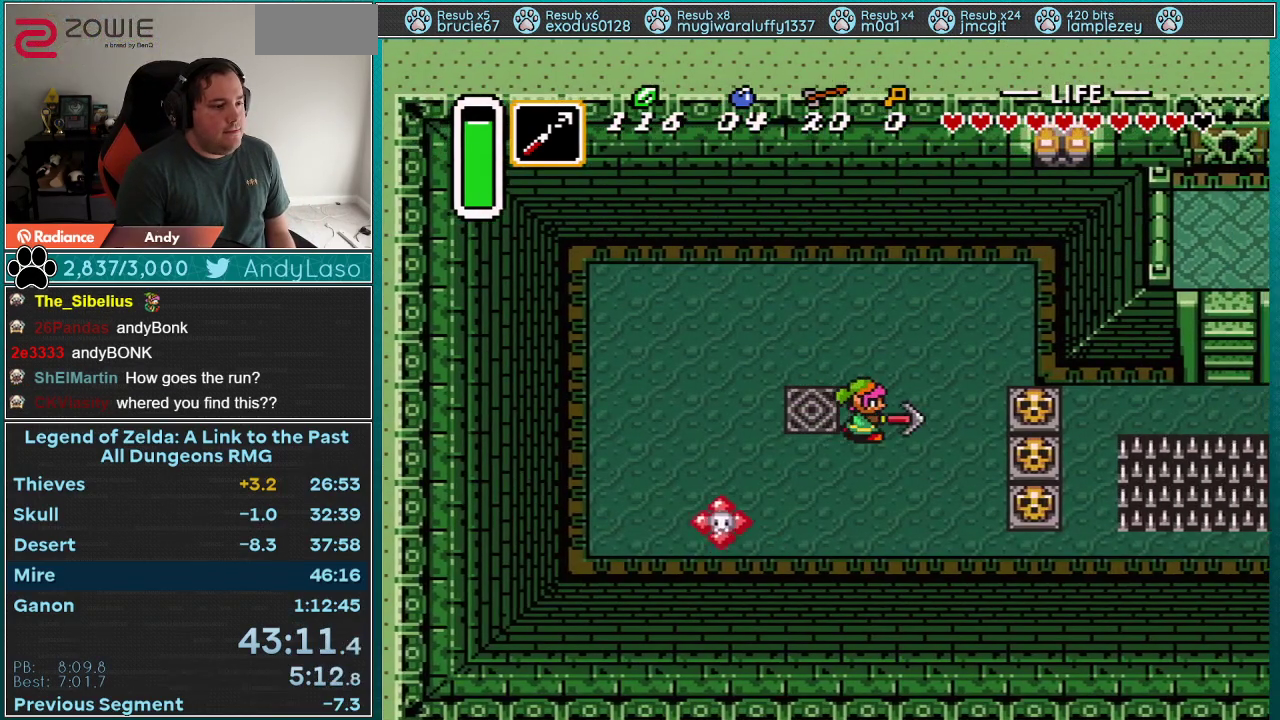
{"buttons": ["DPAD_RIGHT"], "events": [[33, "Y", "down"], [150, "Y", "up"], [333, "A", "down"], [467, "A", "up"]]}
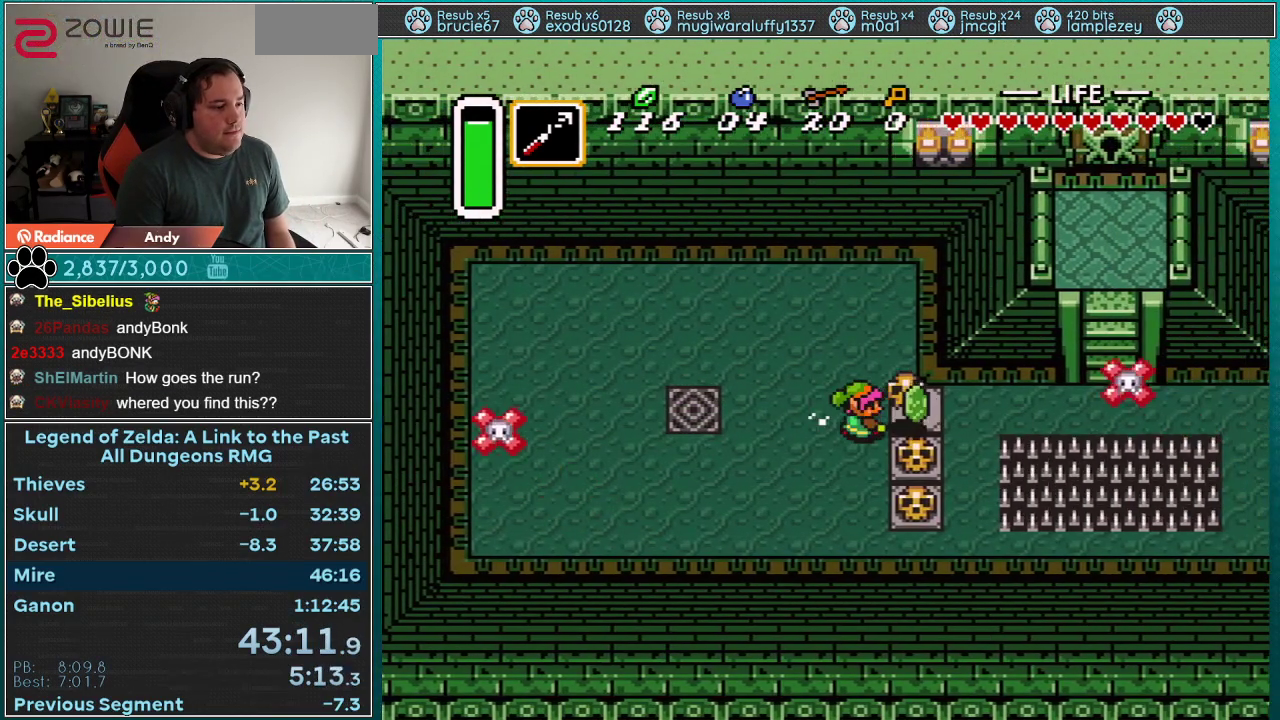
{"buttons": ["DPAD_RIGHT"], "events": [[250, "A", "down"], [333, "A", "up"]]}